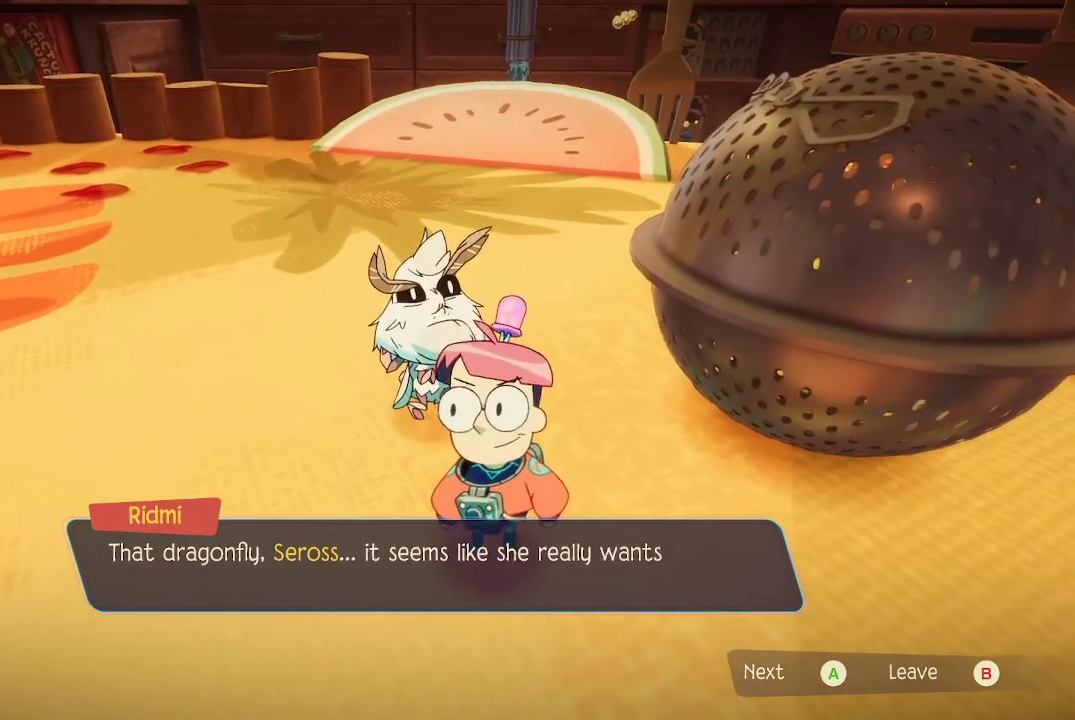
Gameplay with a controller (Xbox layout); each line is a JSON object with the inputs held at the frame after it. "events" lists button and stick changes between this image and that frame as [ms after this image, input, new state], when the widget could be followed in between. Not read: L3.
{"buttons": [], "left_stick": "center", "right_stick": "center", "events": []}
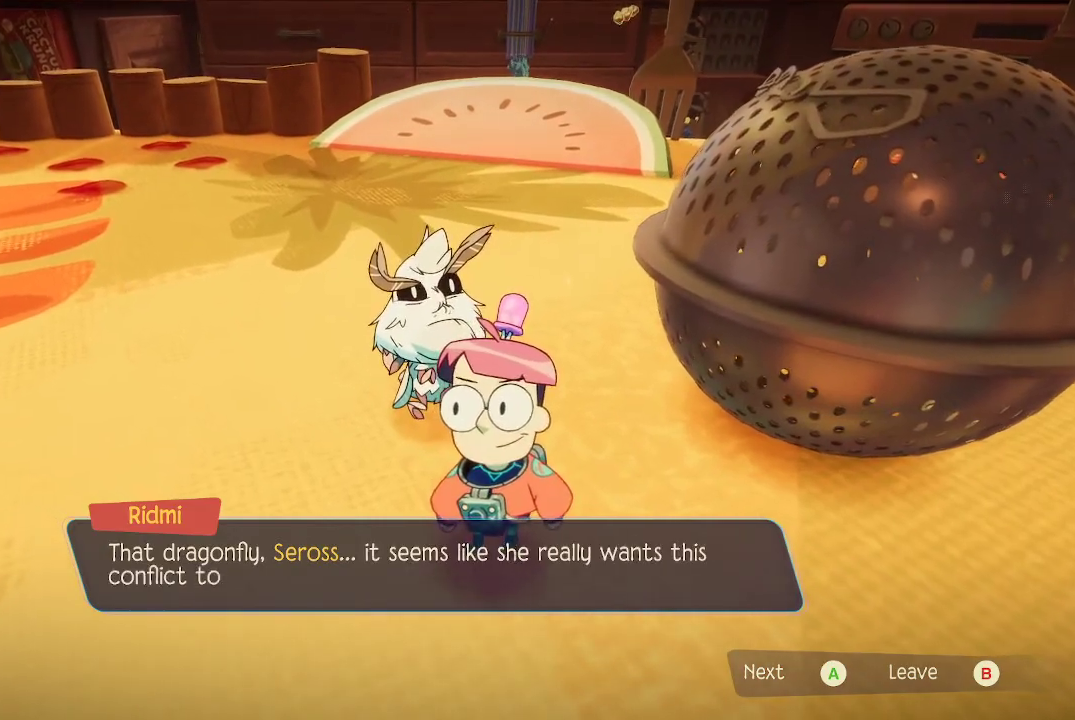
{"buttons": [], "left_stick": "center", "right_stick": "center", "events": []}
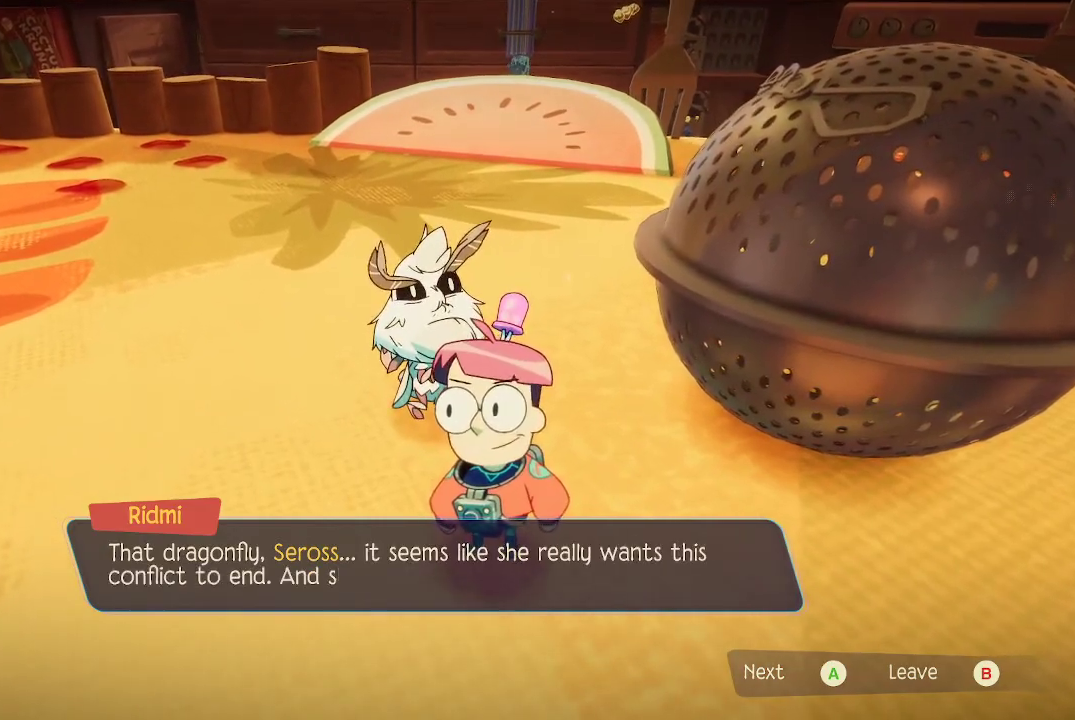
{"buttons": [], "left_stick": "center", "right_stick": "center", "events": [[33, "A", "down"], [133, "A", "up"]]}
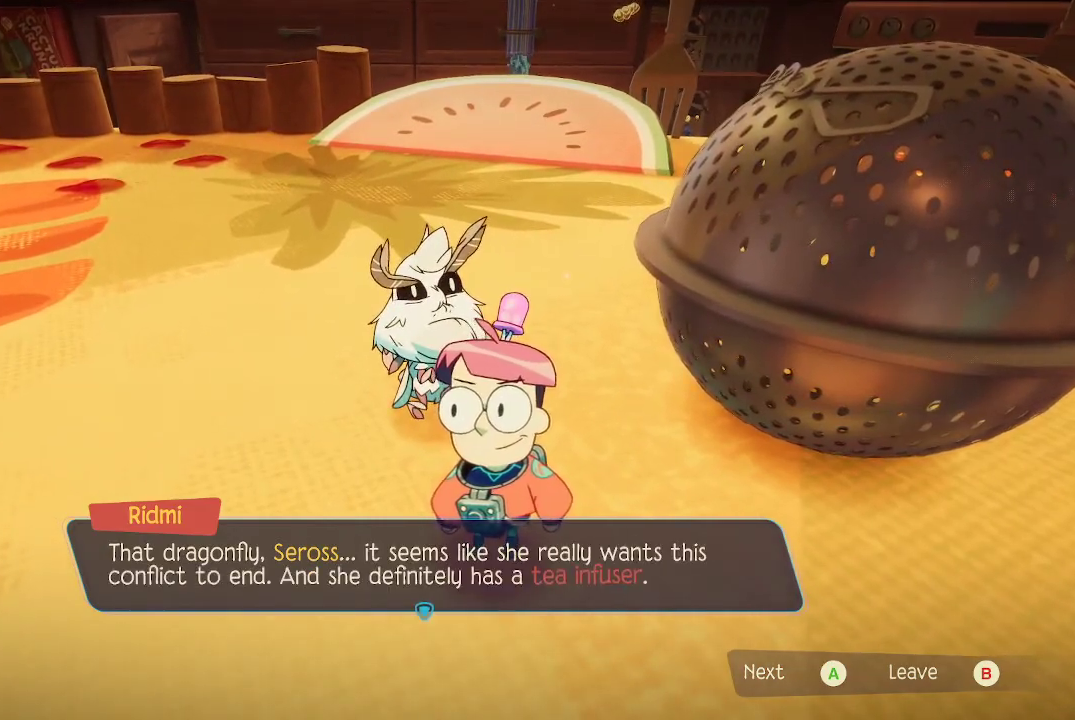
{"buttons": [], "left_stick": "center", "right_stick": "center", "events": [[167, "A", "down"], [267, "A", "up"]]}
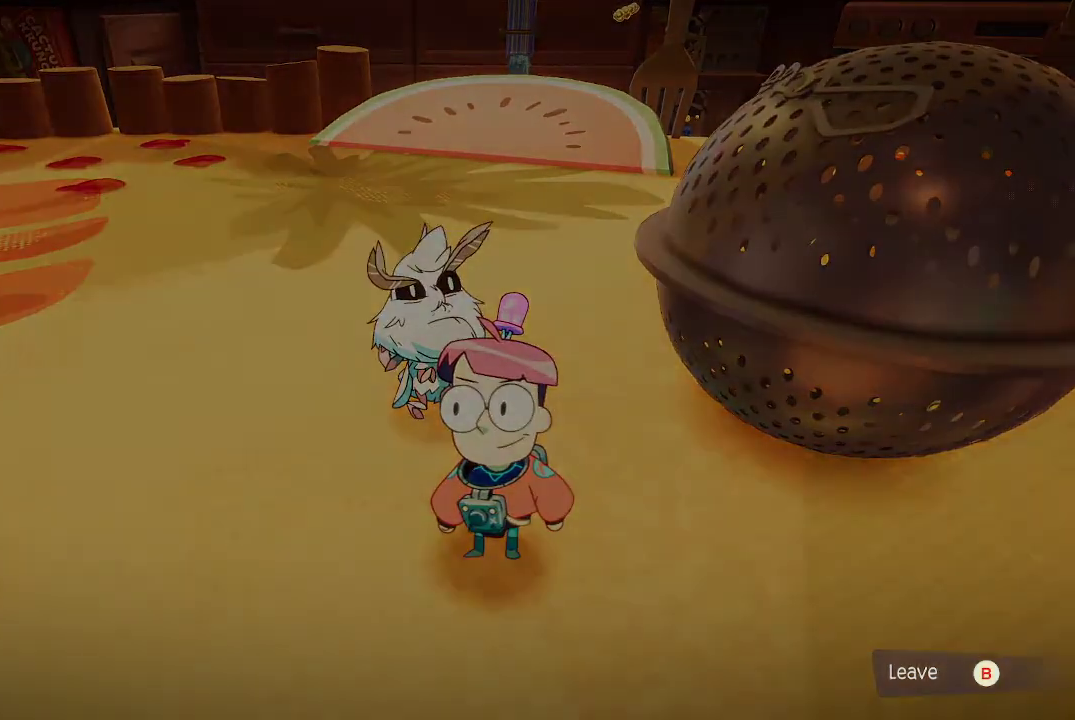
{"buttons": [], "left_stick": "center", "right_stick": "center", "events": []}
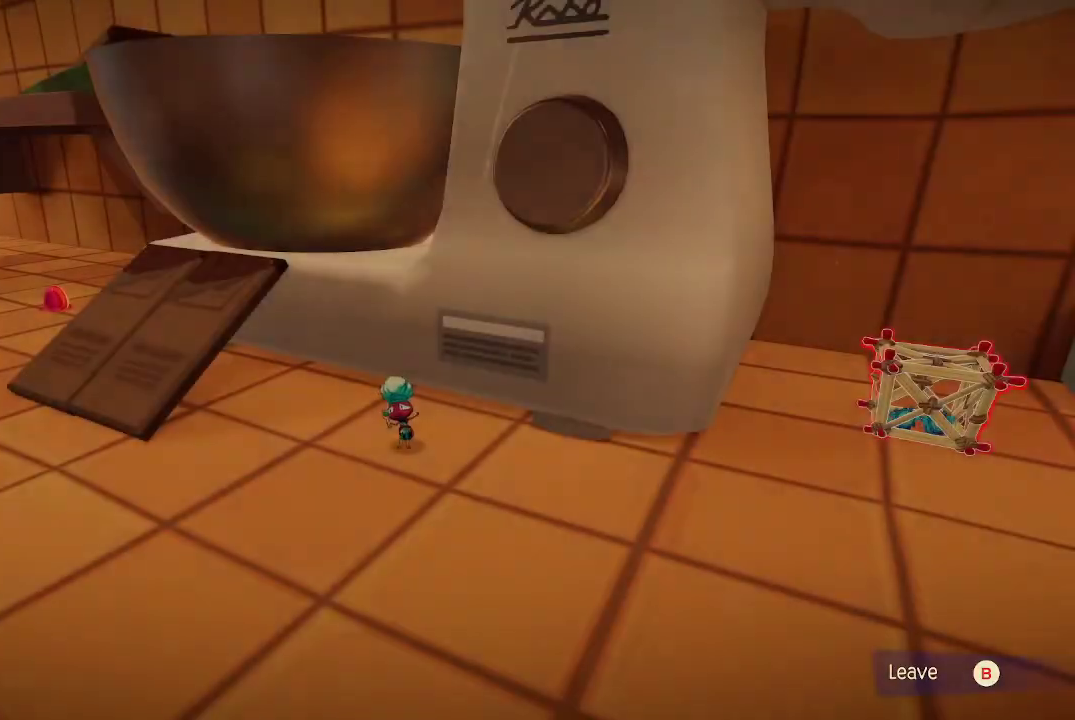
{"buttons": [], "left_stick": "center", "right_stick": "center", "events": []}
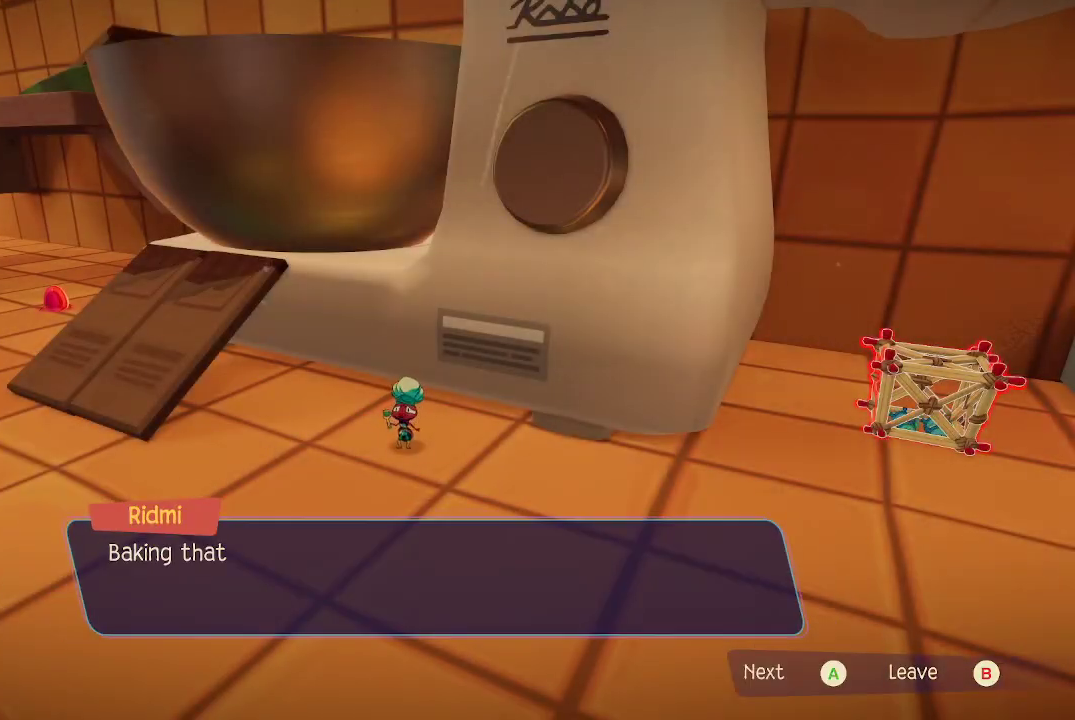
{"buttons": [], "left_stick": "center", "right_stick": "center", "events": []}
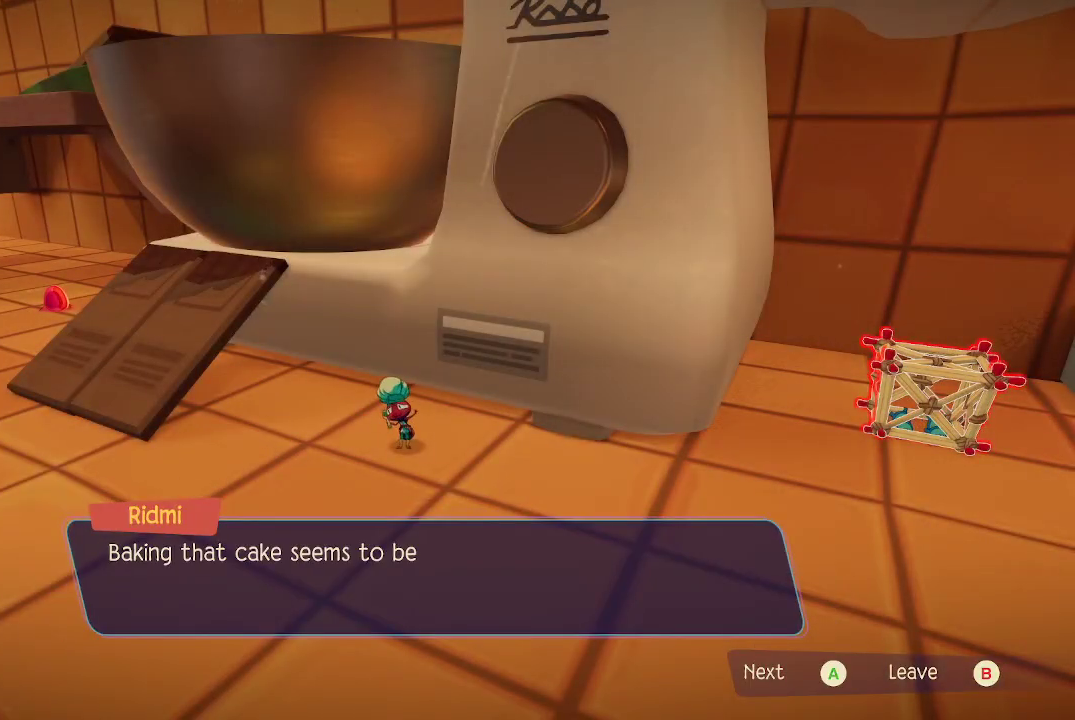
{"buttons": [], "left_stick": "center", "right_stick": "center", "events": []}
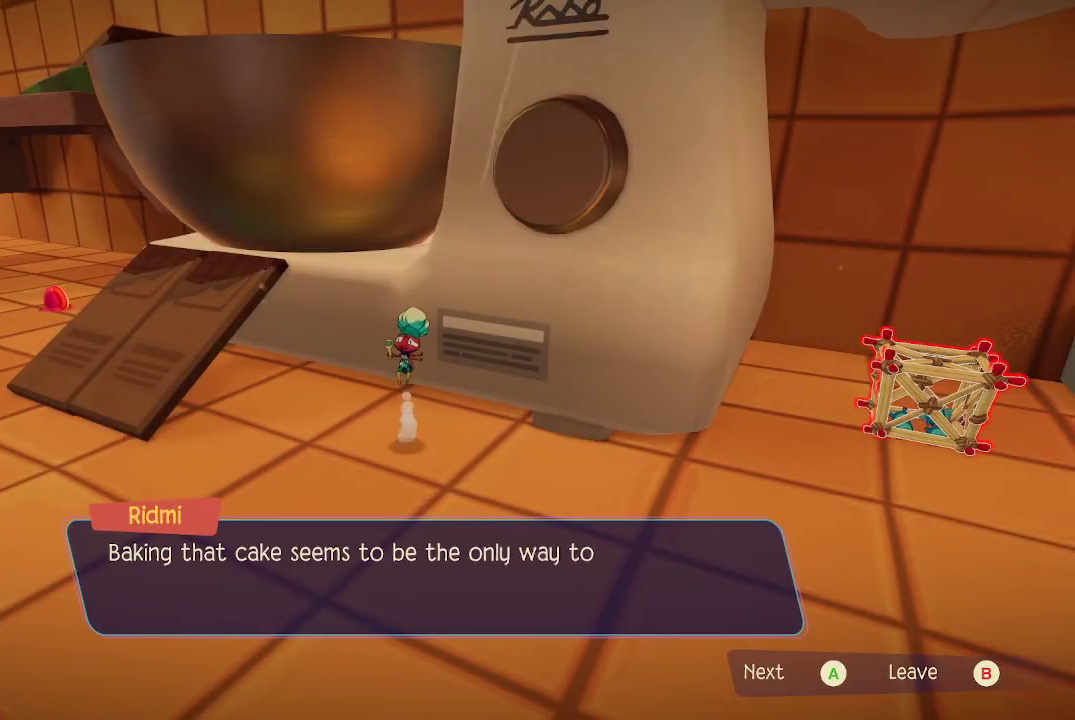
{"buttons": [], "left_stick": "center", "right_stick": "center", "events": []}
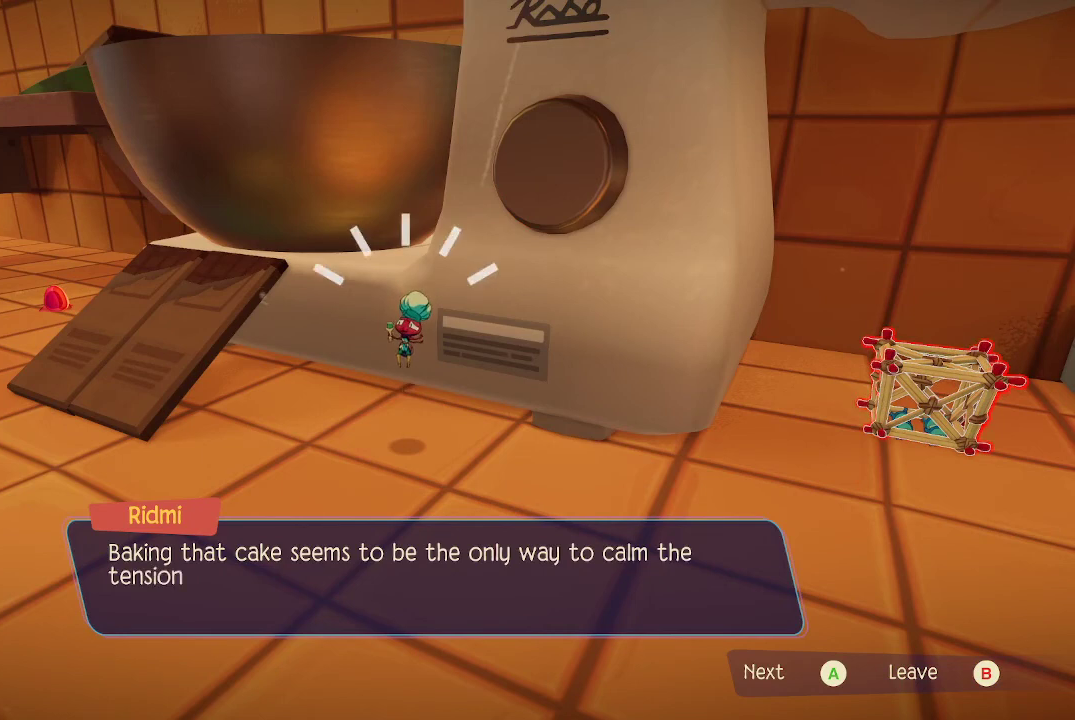
{"buttons": [], "left_stick": "center", "right_stick": "center", "events": []}
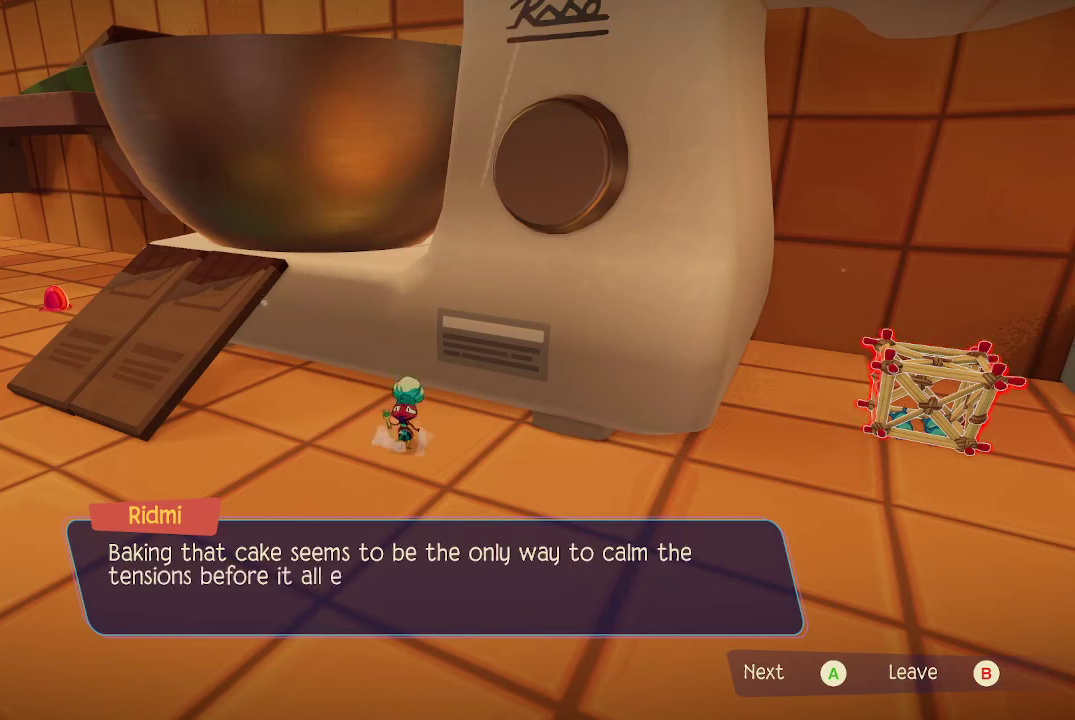
{"buttons": [], "left_stick": "center", "right_stick": "center", "events": []}
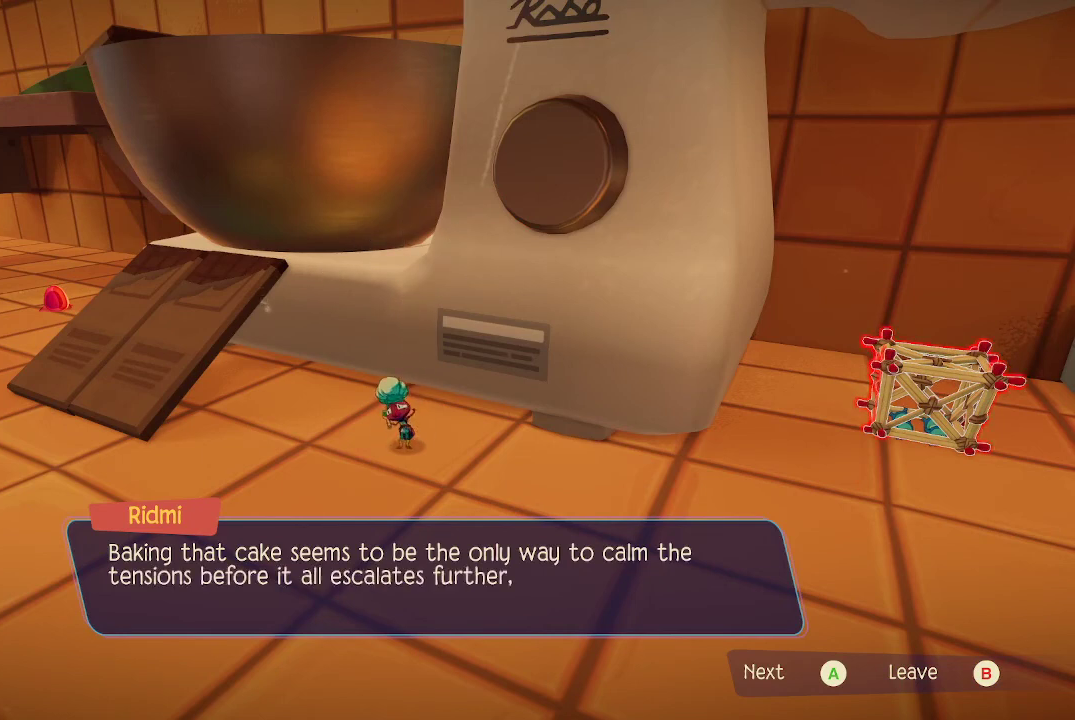
{"buttons": [], "left_stick": "center", "right_stick": "center", "events": []}
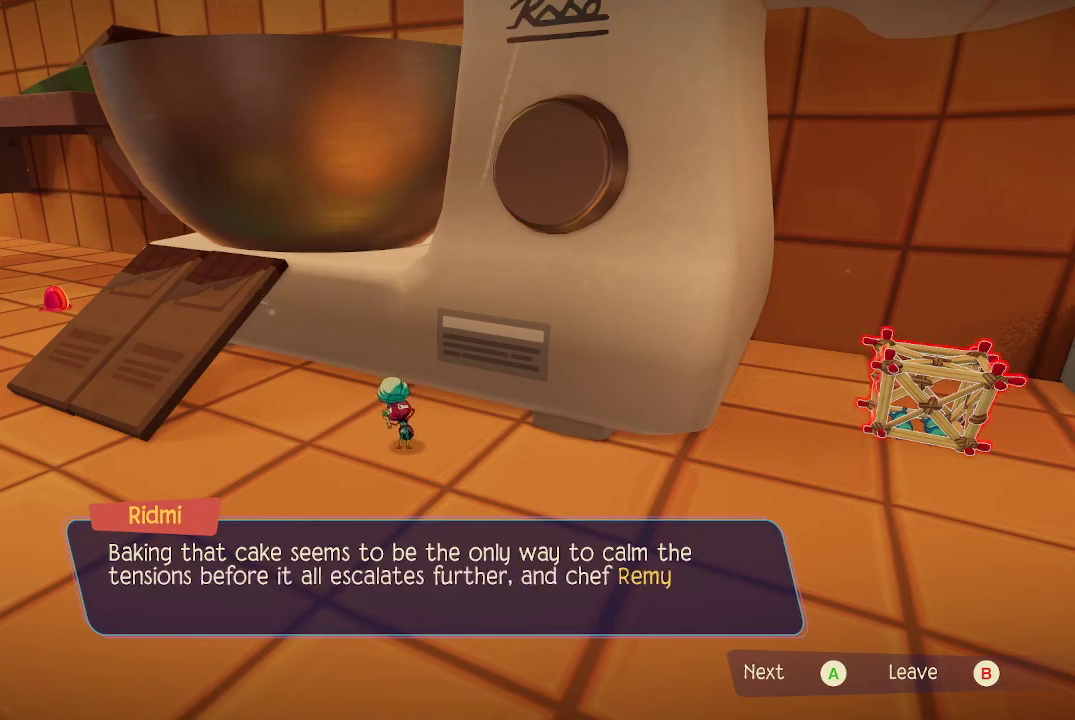
{"buttons": [], "left_stick": "center", "right_stick": "center", "events": []}
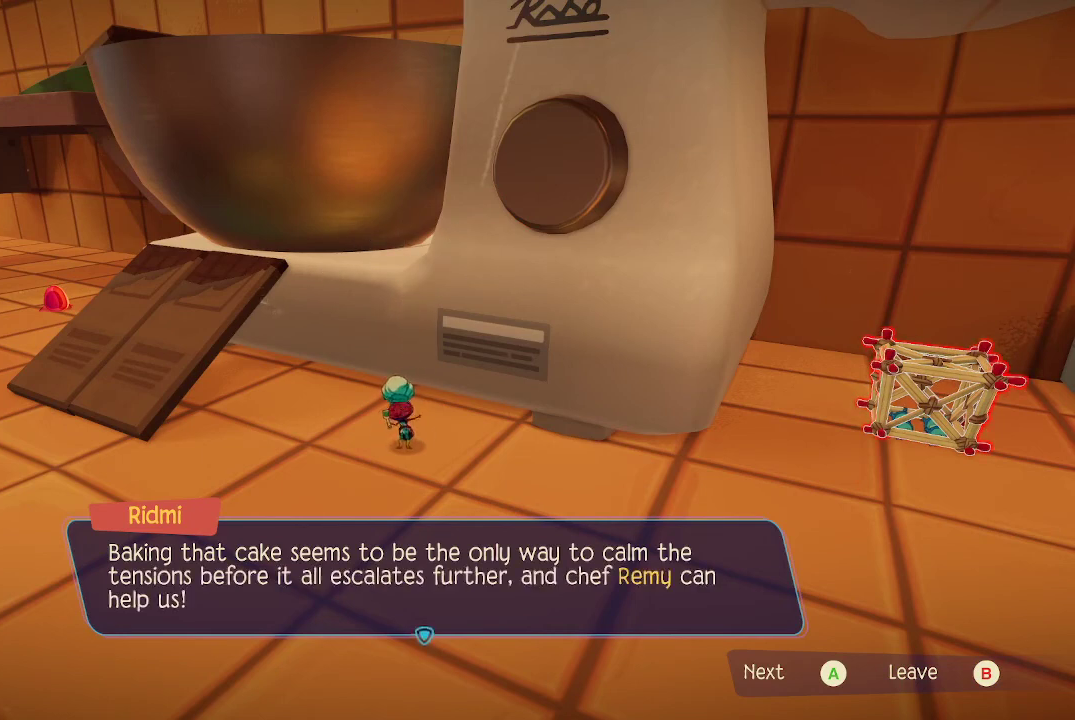
{"buttons": [], "left_stick": "center", "right_stick": "center", "events": []}
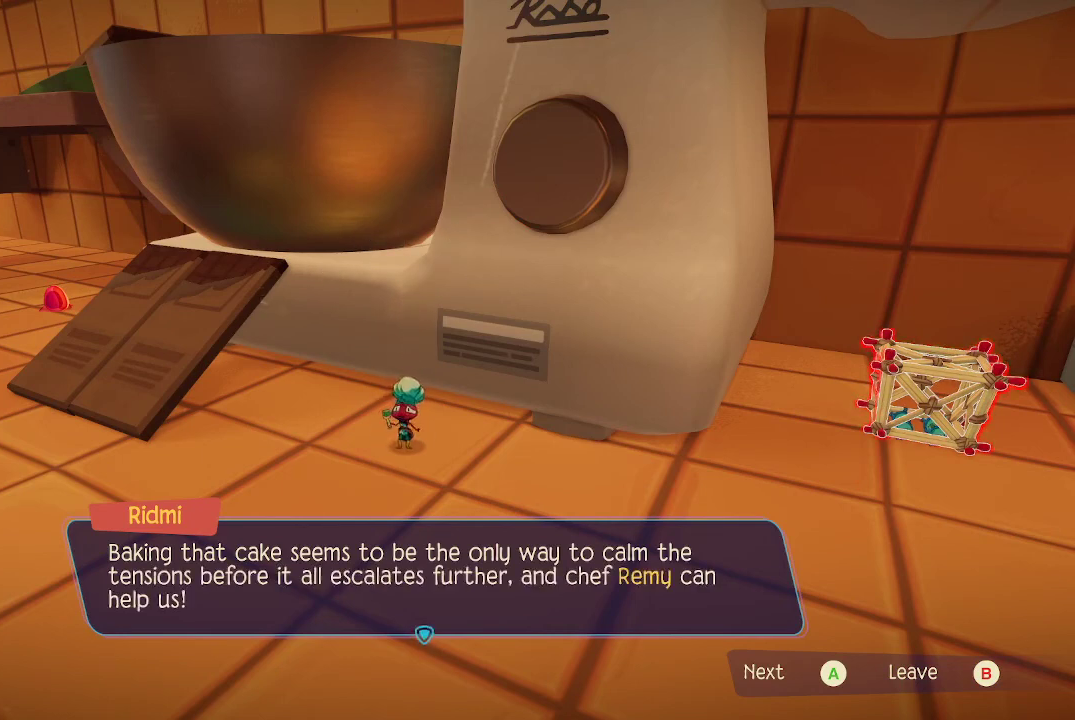
{"buttons": [], "left_stick": "center", "right_stick": "center", "events": [[100, "A", "down"], [200, "A", "up"]]}
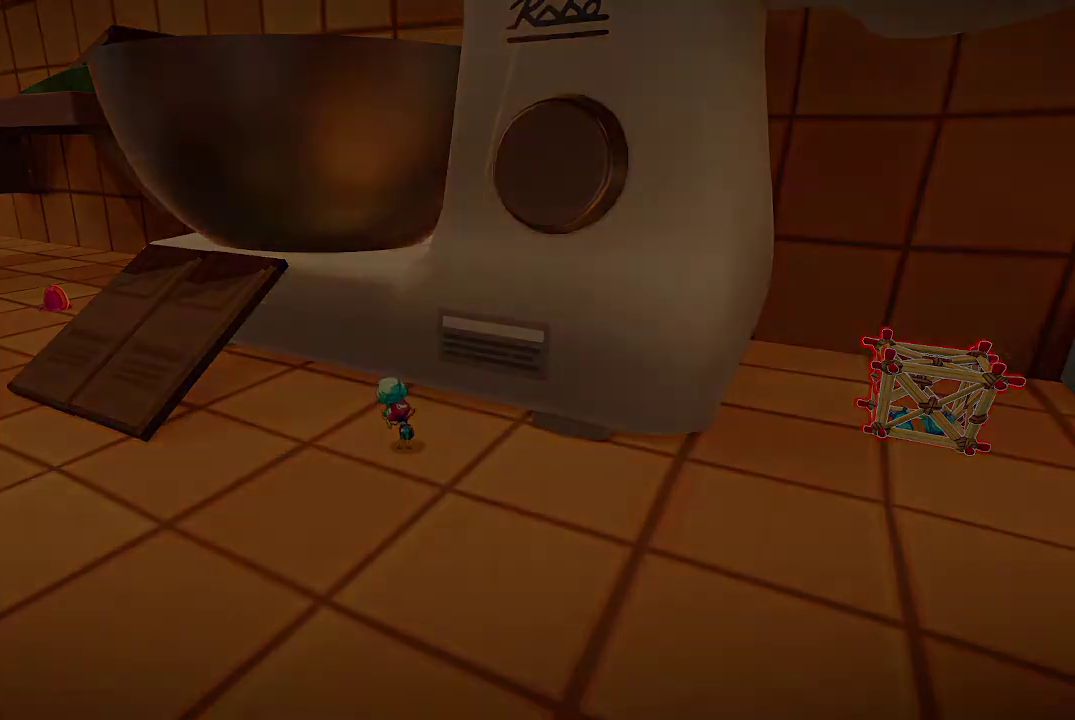
{"buttons": [], "left_stick": "center", "right_stick": "center", "events": []}
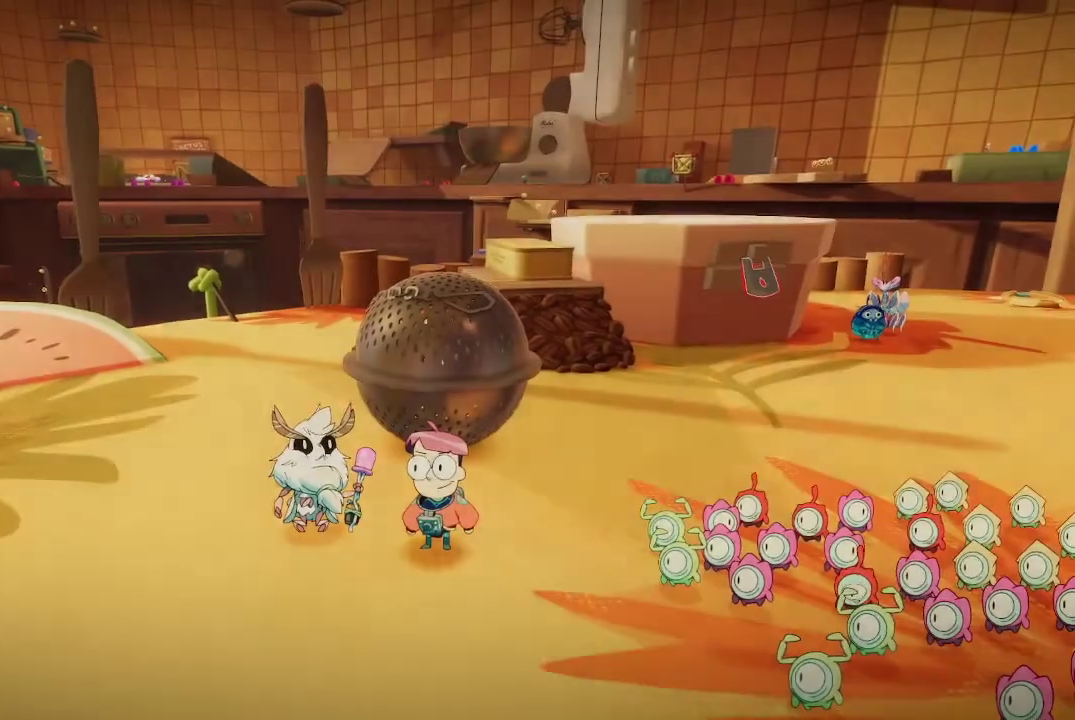
{"buttons": [], "left_stick": "center", "right_stick": "center", "events": [[67, "right_stick", "right"], [200, "left_stick", "down"], [267, "right_stick", "up-right"], [400, "right_stick", "center"], [467, "left_stick", "center"]]}
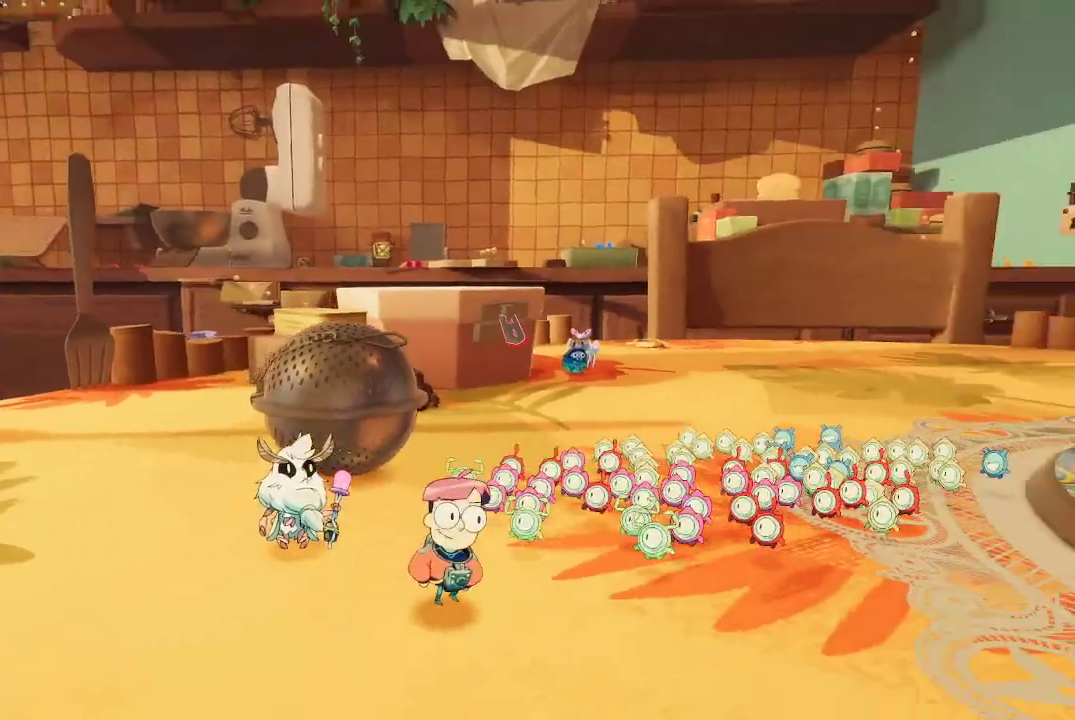
{"buttons": [], "left_stick": "down-left", "right_stick": "left", "events": [[333, "left_stick", "down"], [367, "right_stick", "left"], [467, "left_stick", "down-left"]]}
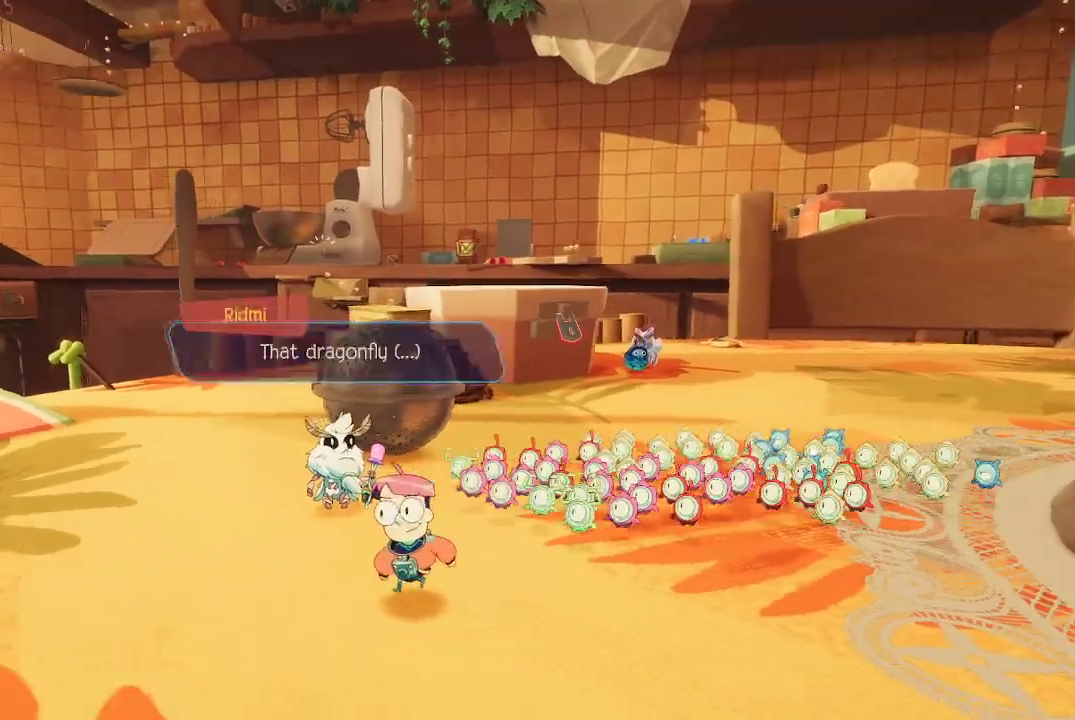
{"buttons": [], "left_stick": "center", "right_stick": "center", "events": [[267, "left_stick", "center"], [267, "right_stick", "center"]]}
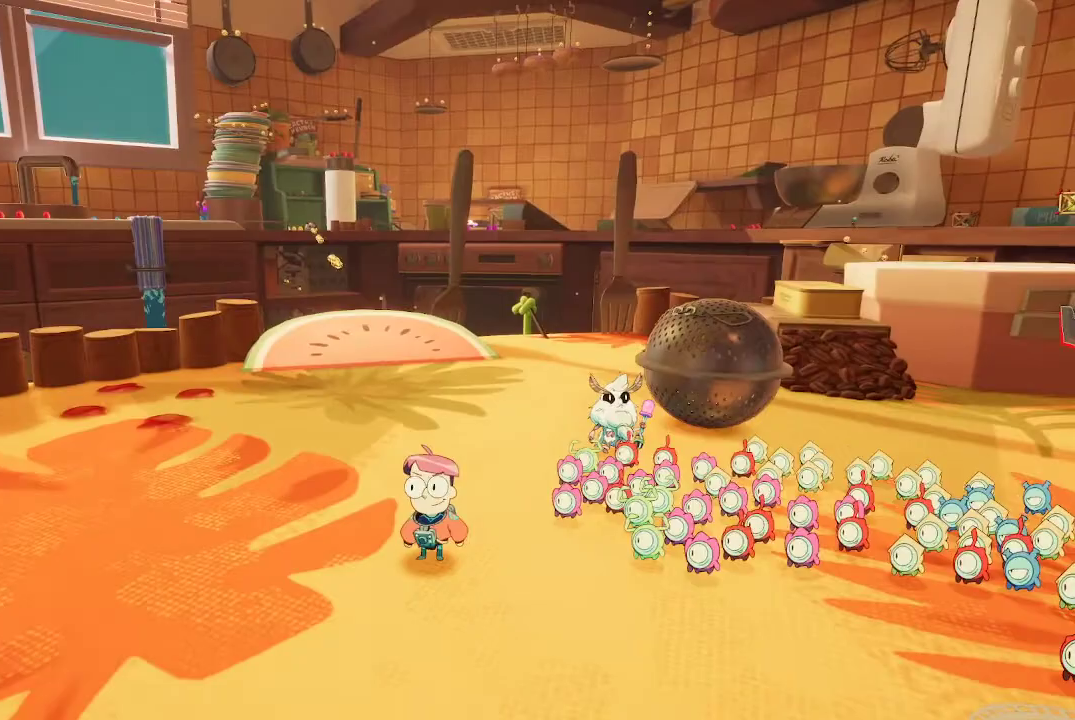
{"buttons": [], "left_stick": "center", "right_stick": "center", "events": []}
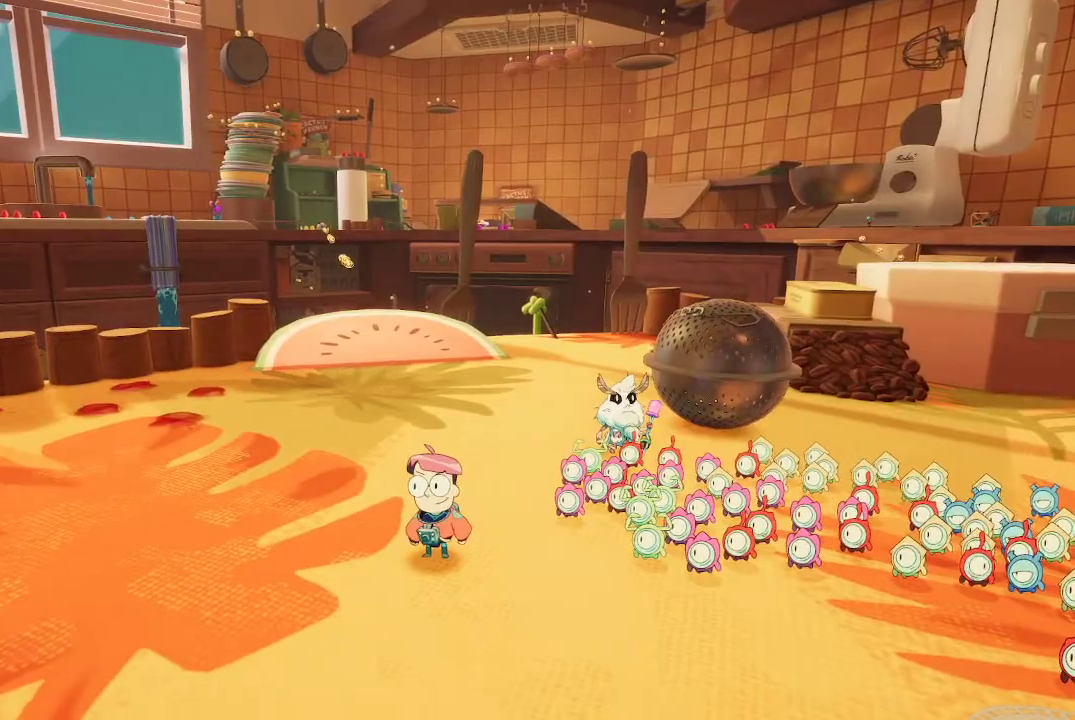
{"buttons": [], "left_stick": "up-left", "right_stick": "center", "events": [[267, "left_stick", "up"], [433, "left_stick", "up-left"]]}
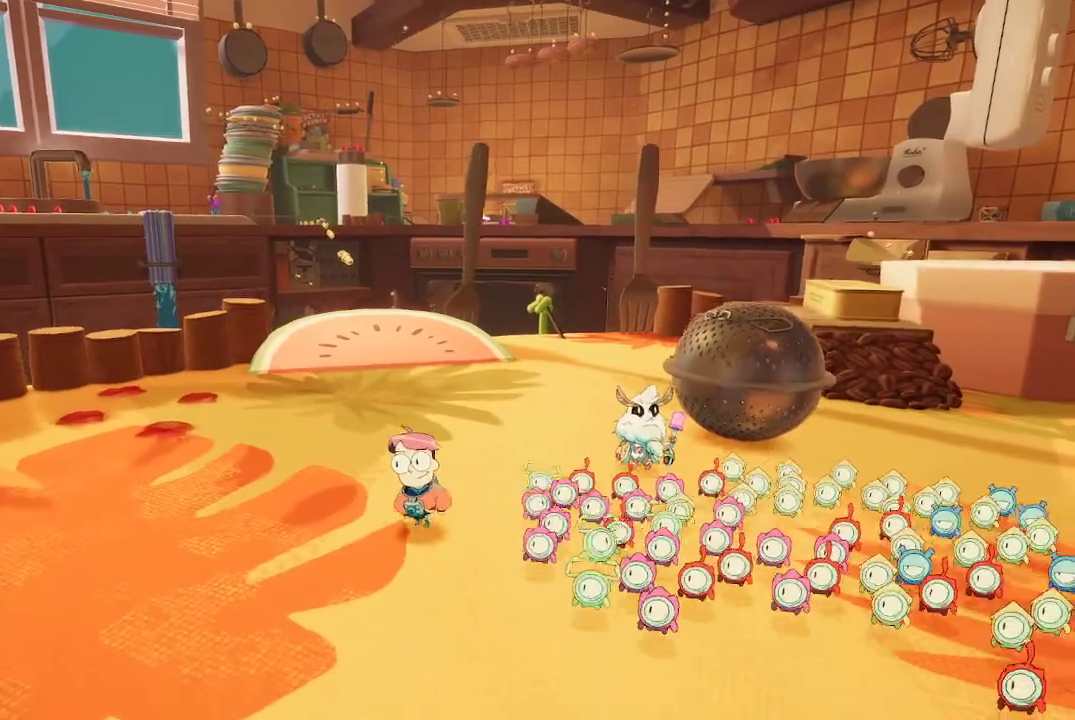
{"buttons": [], "left_stick": "center", "right_stick": "center", "events": [[67, "left_stick", "center"], [233, "R3", "down"], [333, "R3", "up"]]}
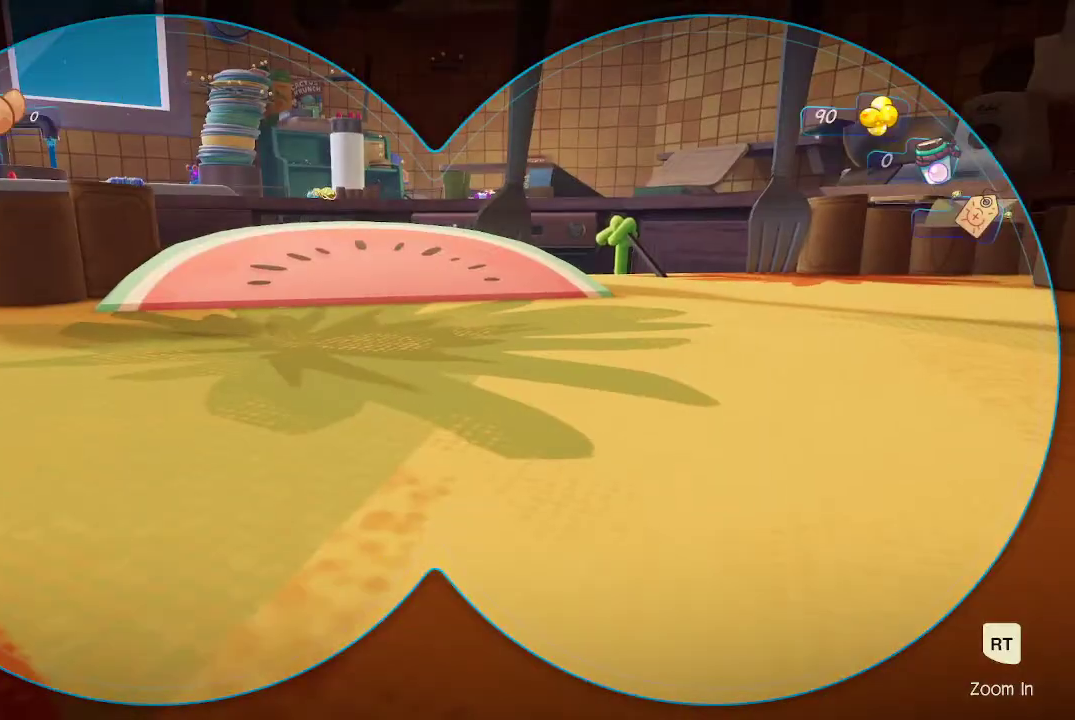
{"buttons": [], "left_stick": "center", "right_stick": "center", "events": [[133, "right_stick", "up-left"], [467, "right_stick", "center"]]}
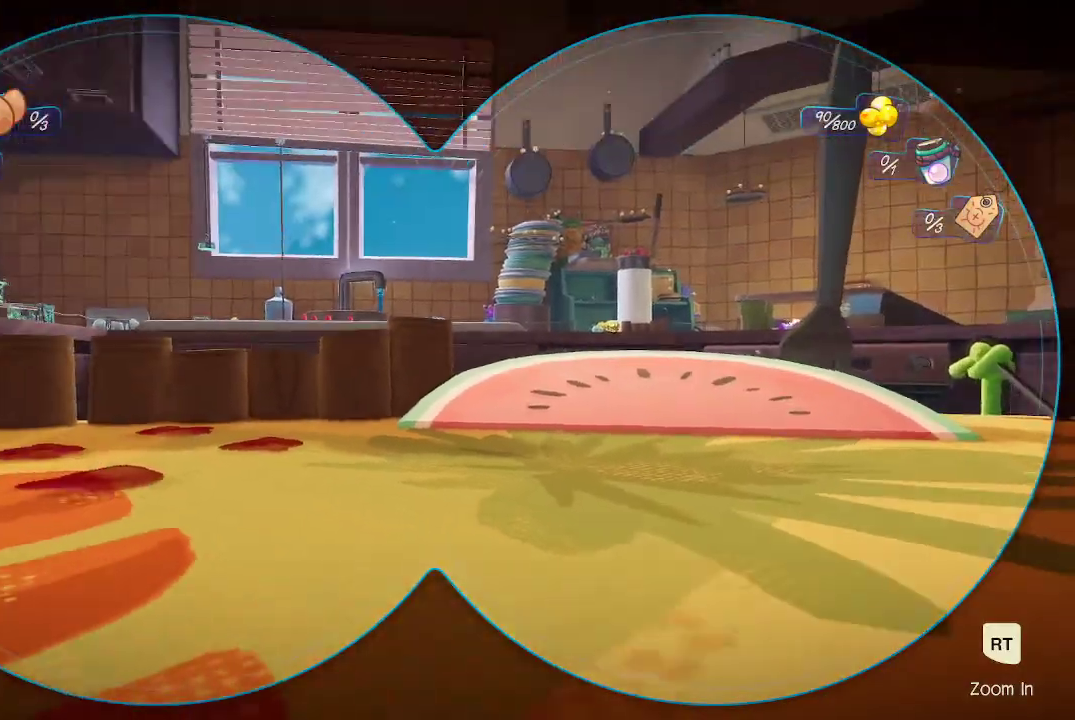
{"buttons": [], "left_stick": "center", "right_stick": "center", "events": []}
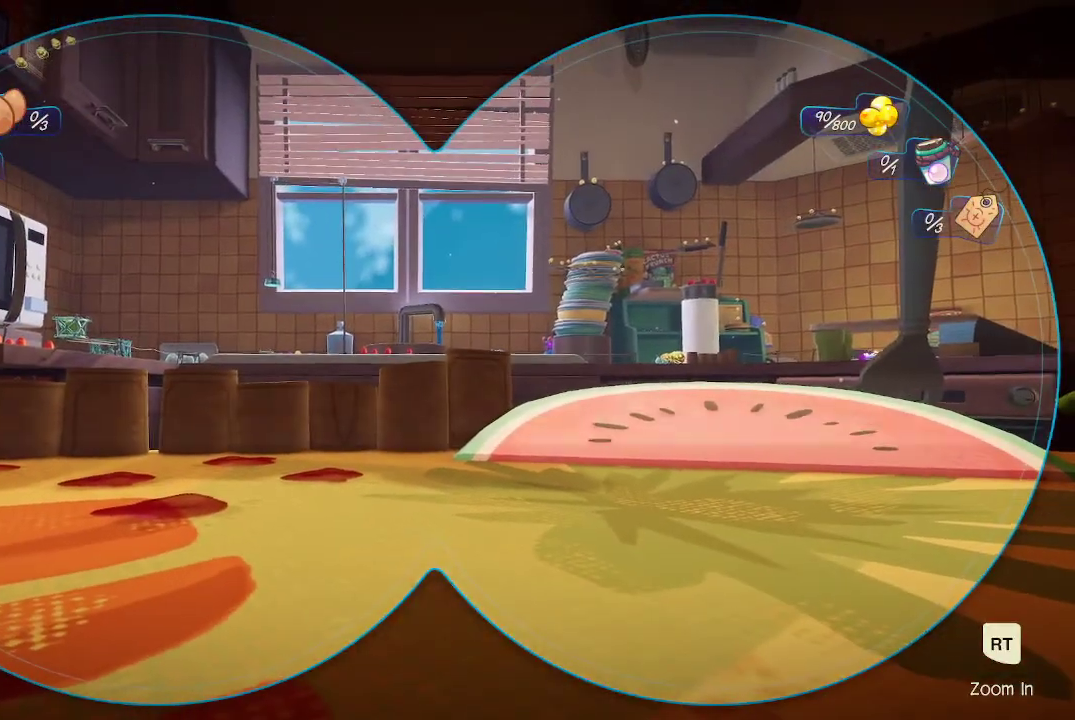
{"buttons": [], "left_stick": "center", "right_stick": "center", "events": [[67, "right_stick", "left"], [300, "right_stick", "center"]]}
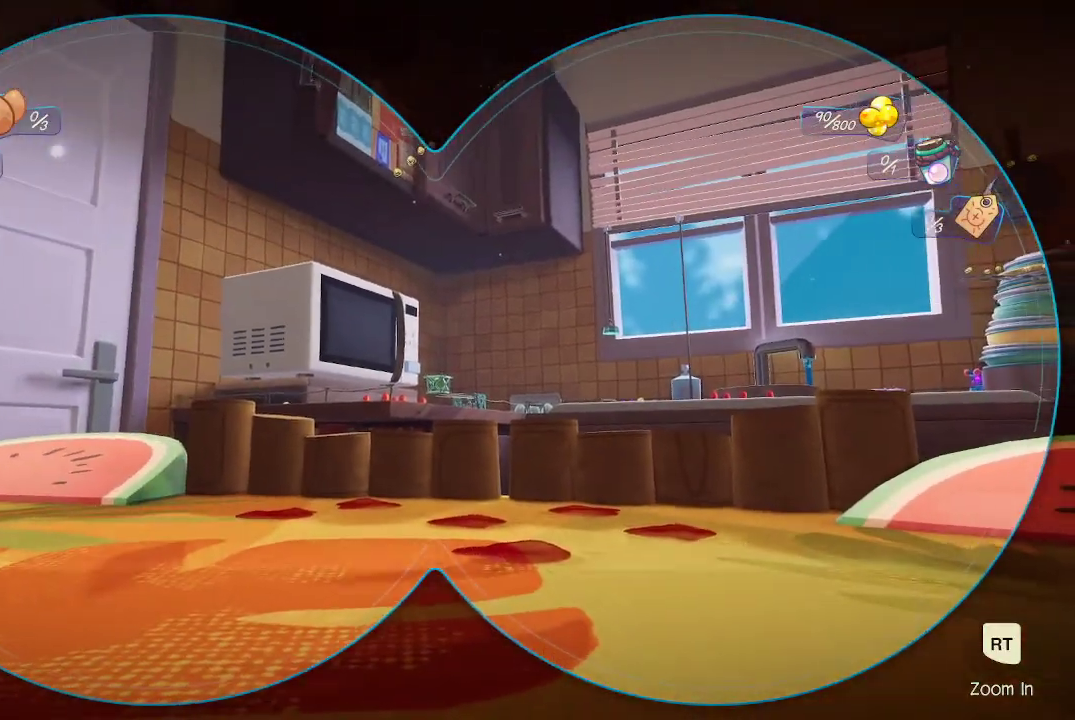
{"buttons": [], "left_stick": "center", "right_stick": "center", "events": [[133, "right_stick", "up-left"], [300, "right_stick", "up"], [467, "right_stick", "center"]]}
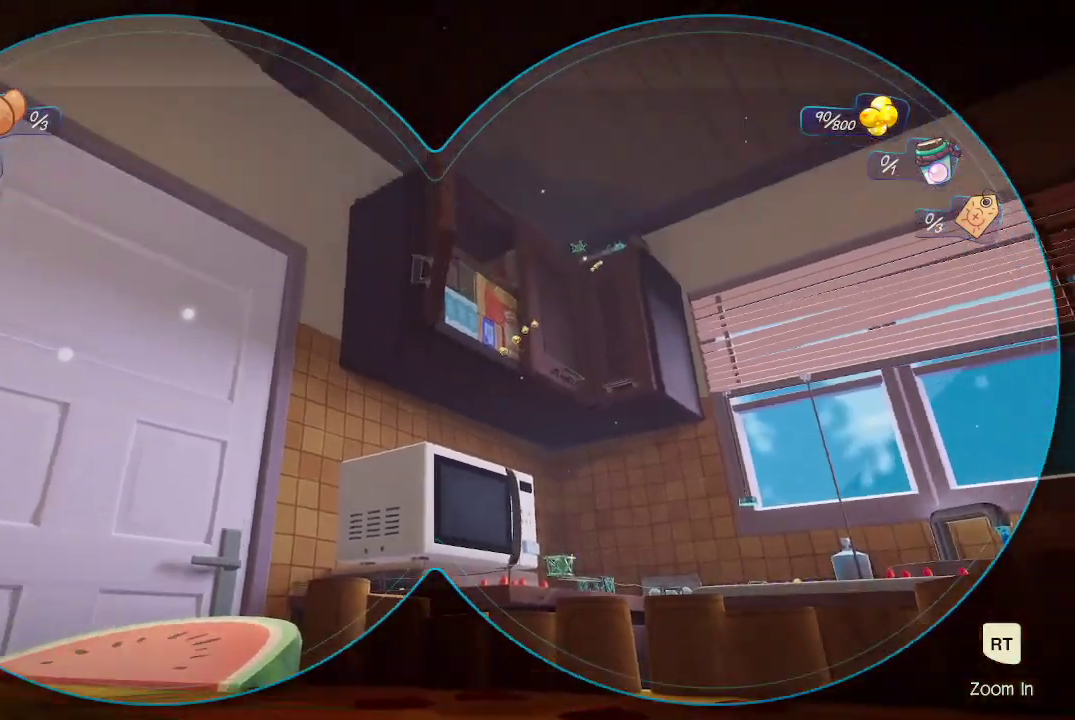
{"buttons": [], "left_stick": "center", "right_stick": "right", "events": [[267, "right_stick", "right"]]}
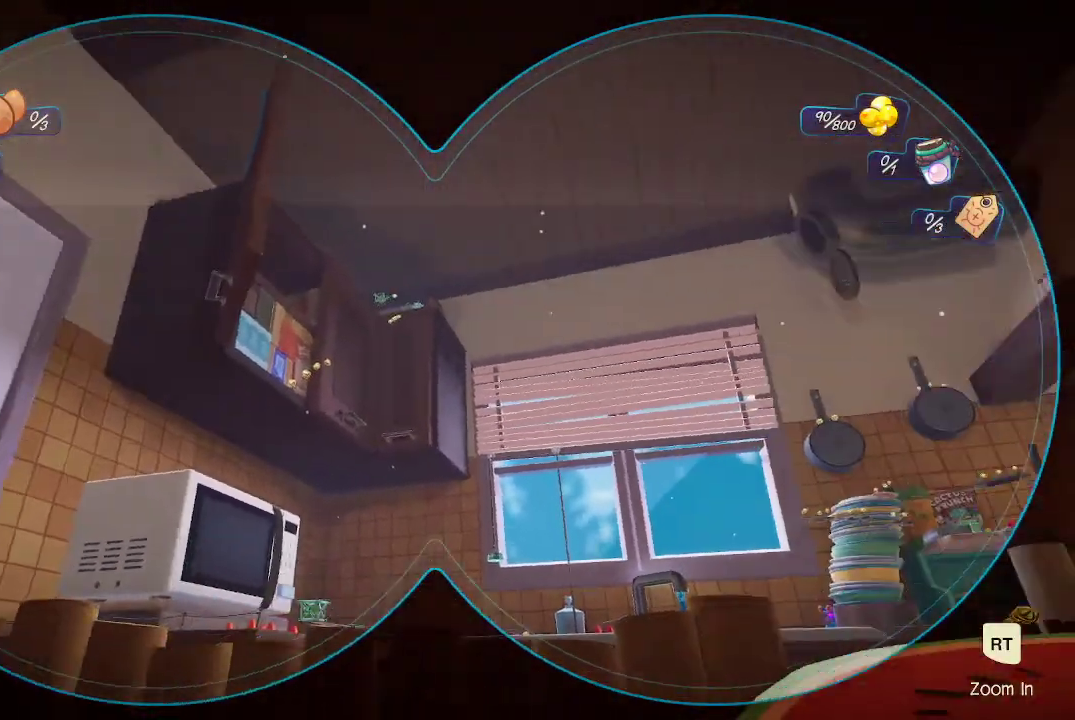
{"buttons": [], "left_stick": "center", "right_stick": "center", "events": [[167, "right_stick", "center"]]}
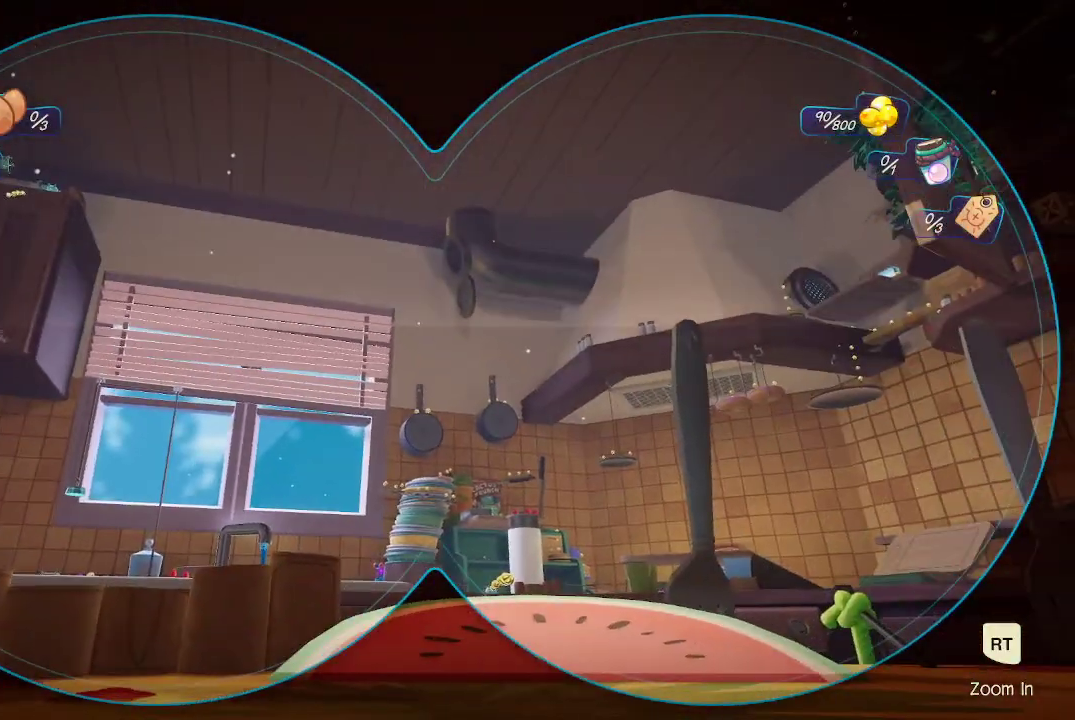
{"buttons": [], "left_stick": "center", "right_stick": "center", "events": [[167, "right_stick", "down-right"], [367, "right_stick", "center"]]}
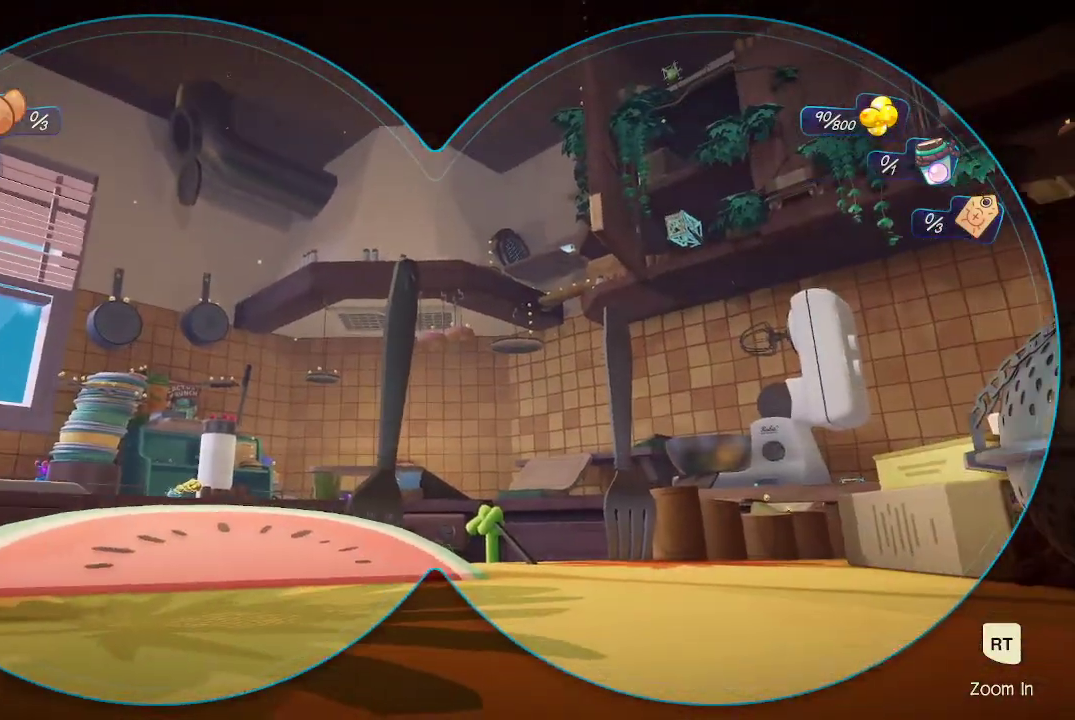
{"buttons": [], "left_stick": "center", "right_stick": "center", "events": []}